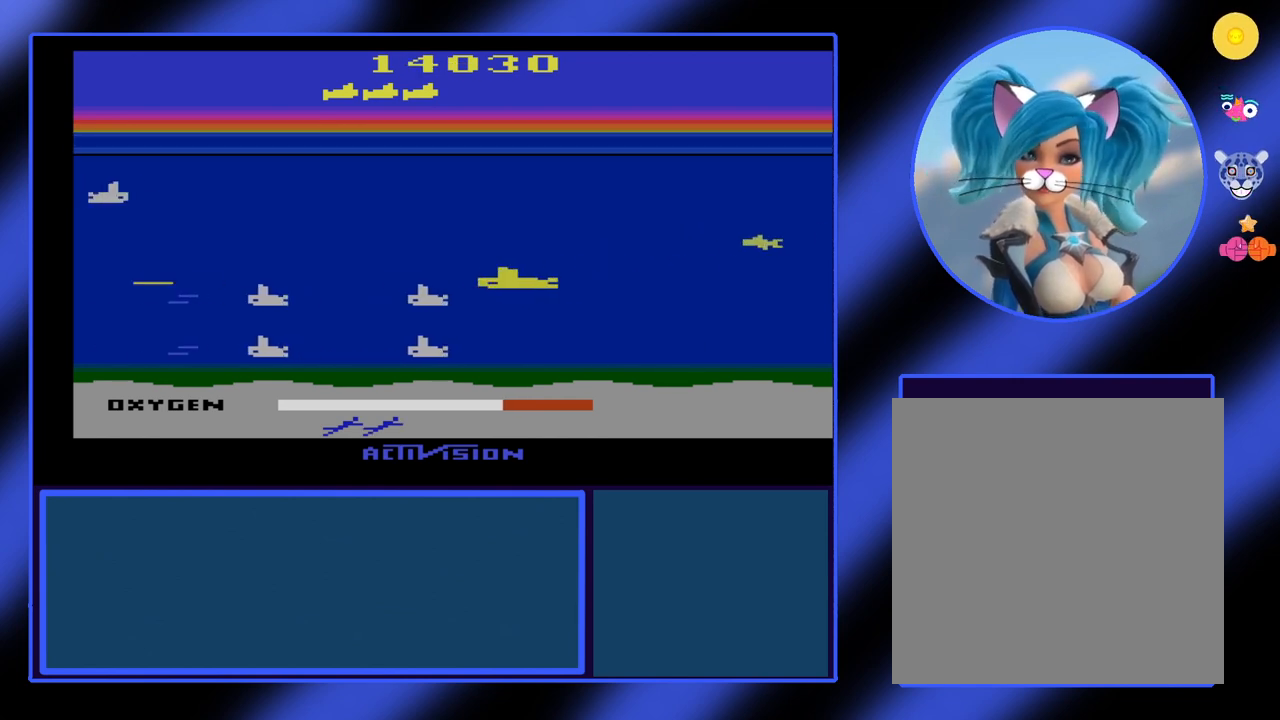
Gameplay with a controller (Xbox layout); each line is a JSON object with the inputs held at the frame after it. "events" lists button and stick changes between this image and that frame as [ms after this image, input, new state], when the widget could be followed in between. Not read: L3 R3 TOUCHPAD other_buttons right_stick.
{"buttons": ["B"], "left_stick": "down-left", "events": [[67, "left_stick", "center"], [333, "left_stick", "down-left"]]}
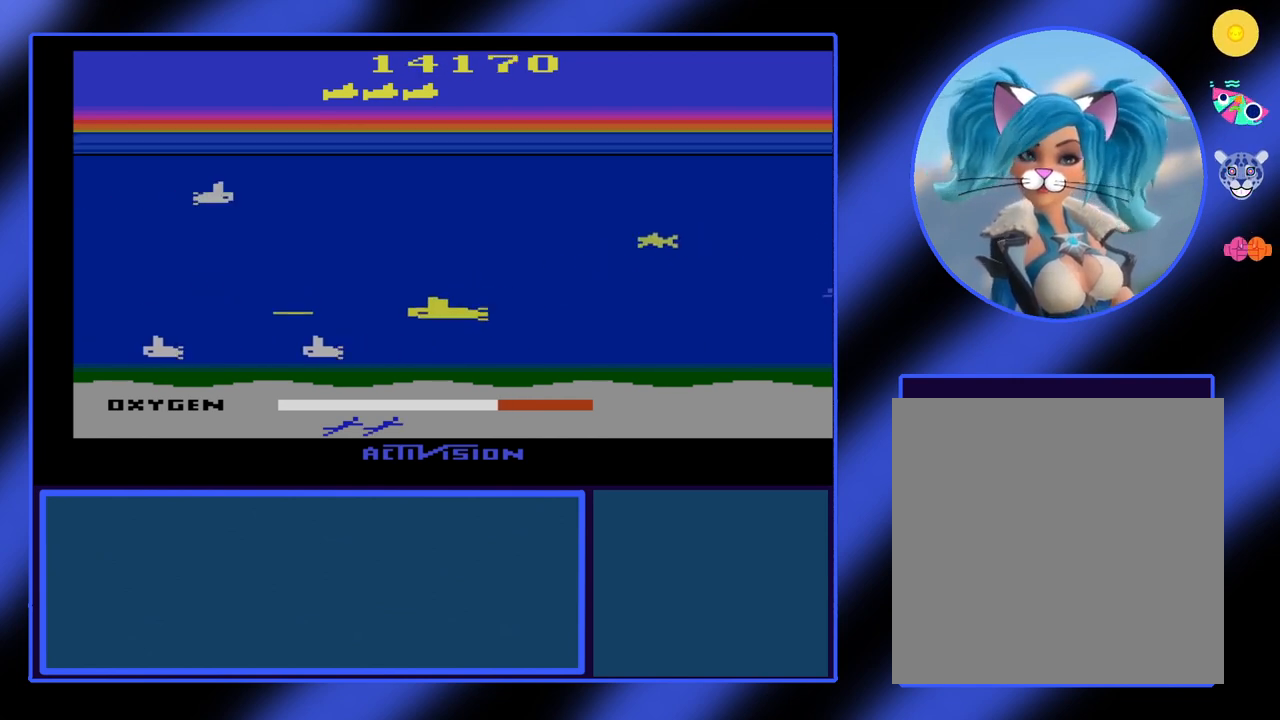
{"buttons": ["B"], "left_stick": "center", "events": [[33, "left_stick", "center"], [100, "left_stick", "down"], [400, "left_stick", "center"]]}
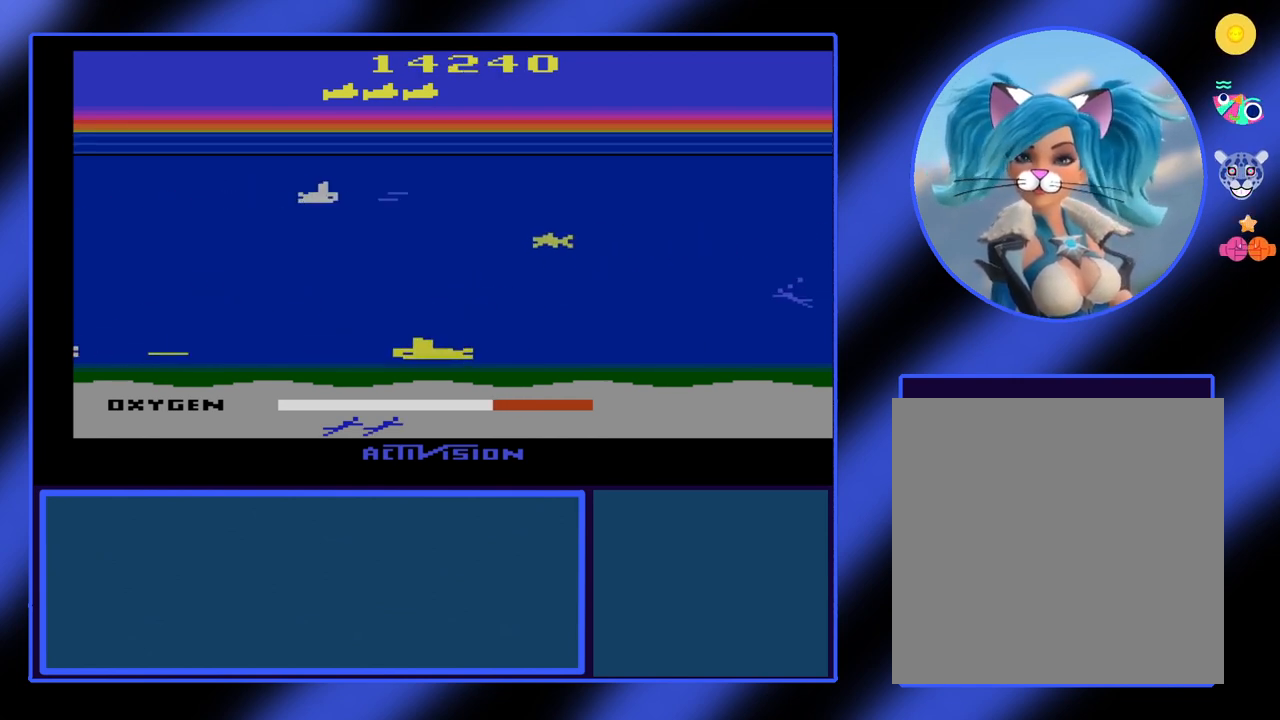
{"buttons": ["B"], "left_stick": "up-right", "events": [[100, "left_stick", "up-right"], [333, "left_stick", "right"], [500, "left_stick", "up-right"]]}
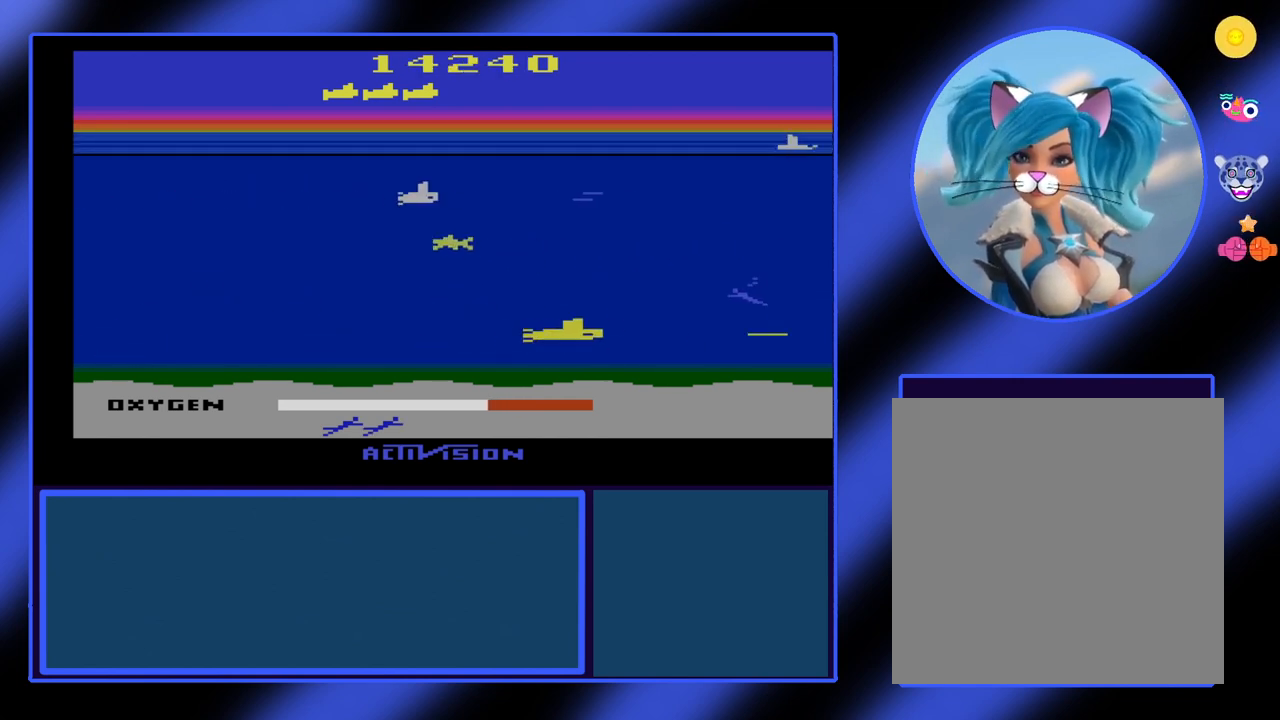
{"buttons": ["B"], "left_stick": "center", "events": [[367, "left_stick", "center"]]}
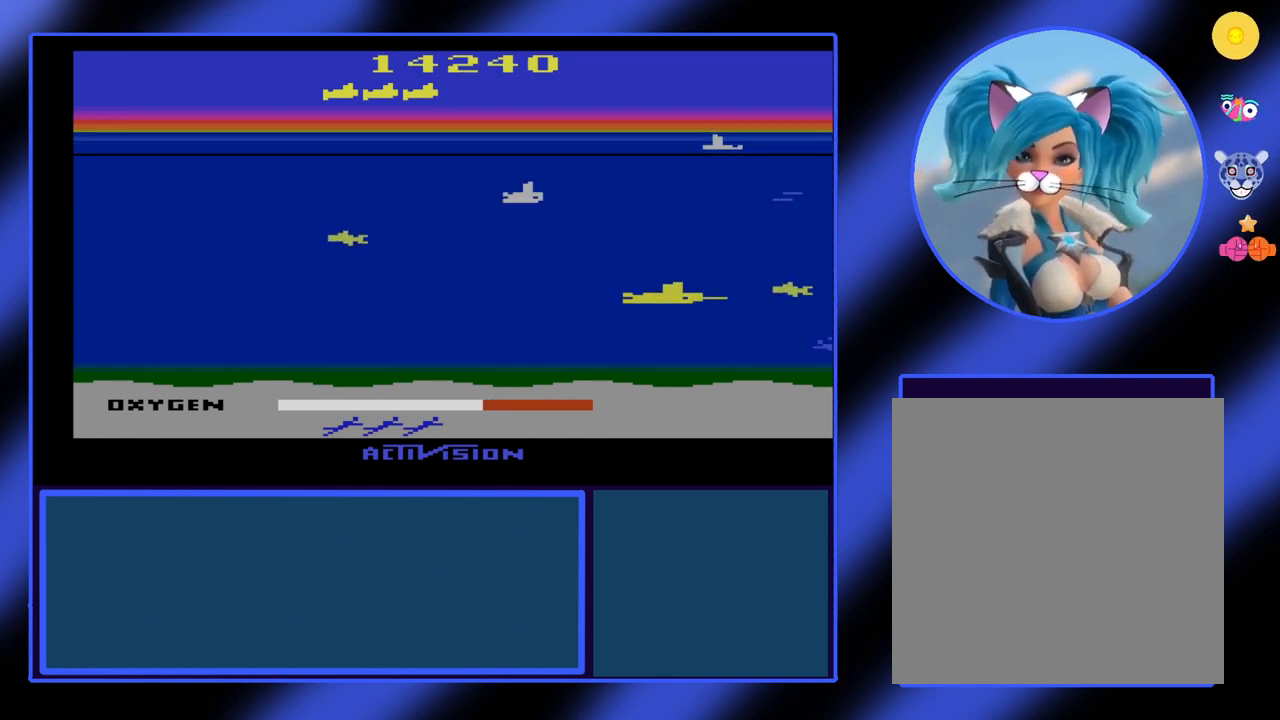
{"buttons": ["B"], "left_stick": "down", "events": [[100, "left_stick", "left"], [500, "left_stick", "down"]]}
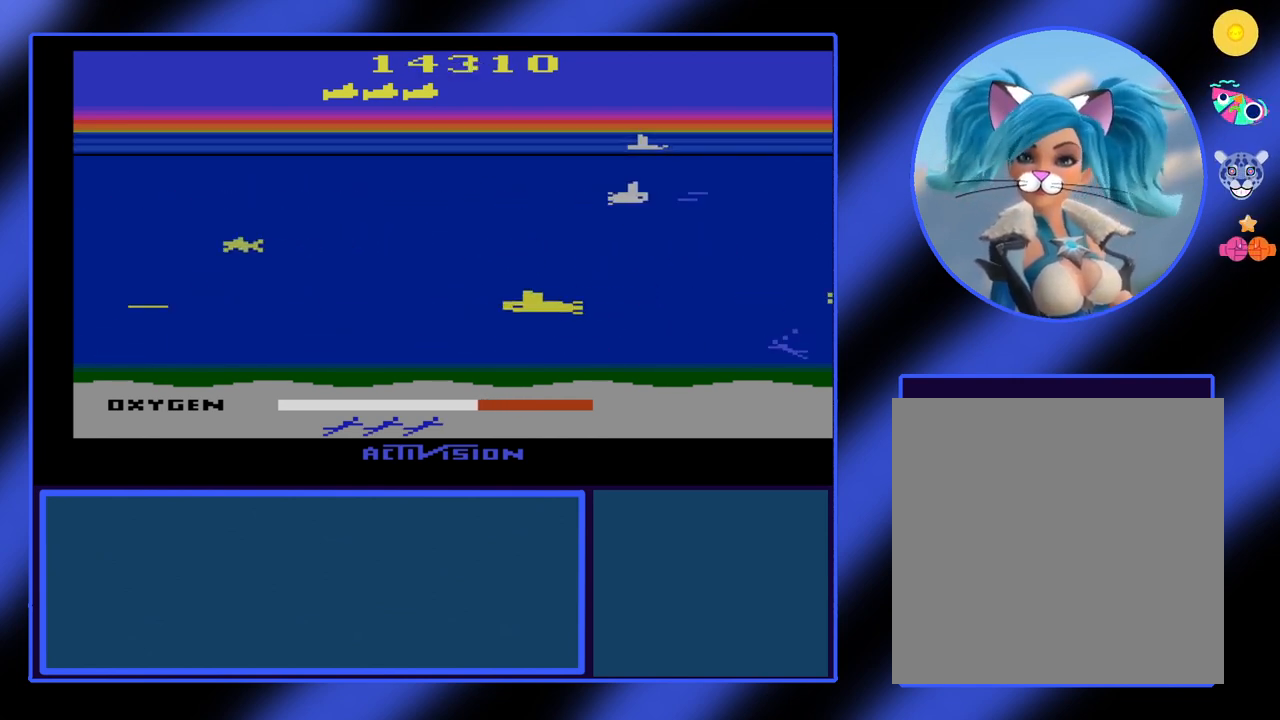
{"buttons": ["B"], "left_stick": "center", "events": [[67, "left_stick", "down-right"], [200, "left_stick", "right"], [433, "left_stick", "center"]]}
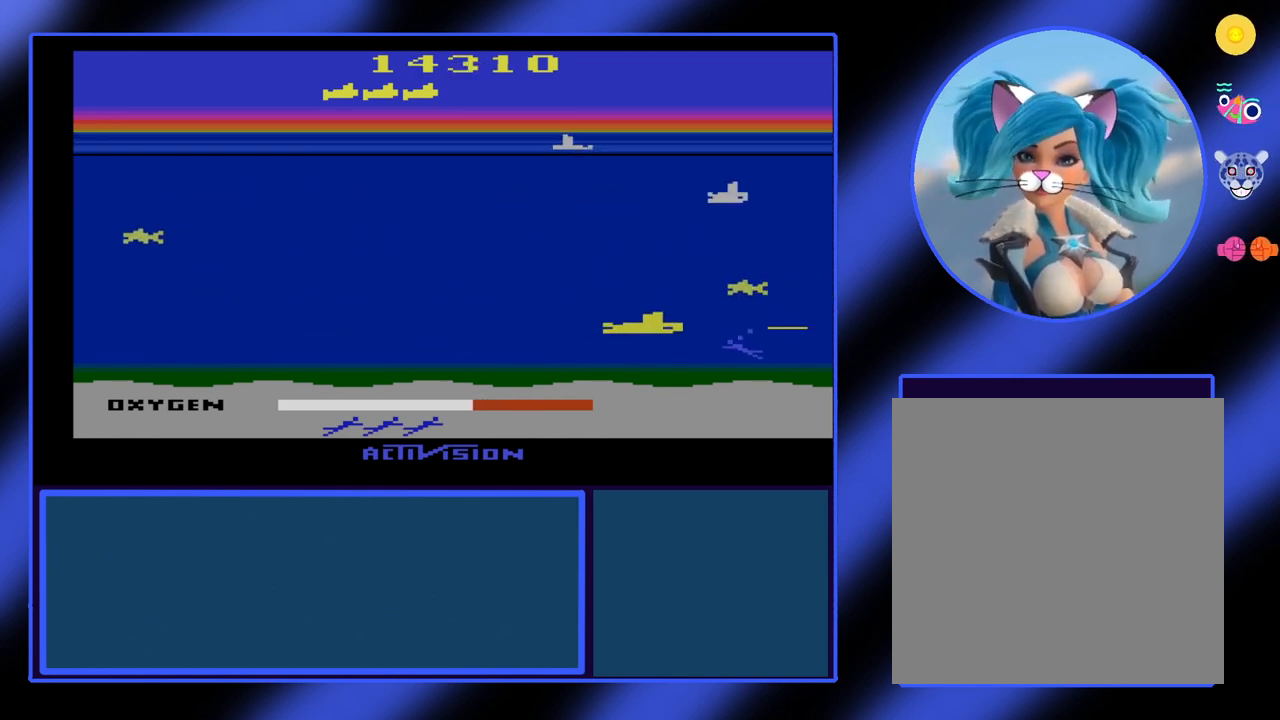
{"buttons": ["B"], "left_stick": "center", "events": [[133, "left_stick", "down"], [233, "left_stick", "center"]]}
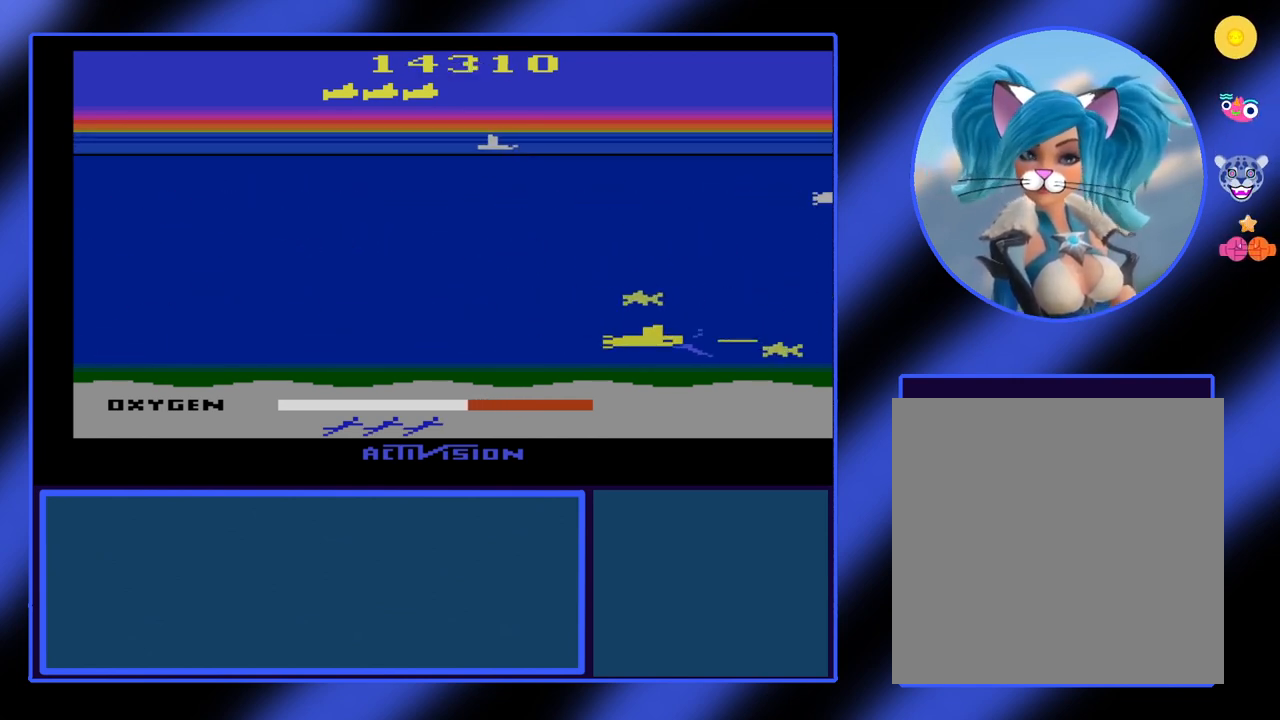
{"buttons": ["B"], "left_stick": "left", "events": [[200, "left_stick", "left"]]}
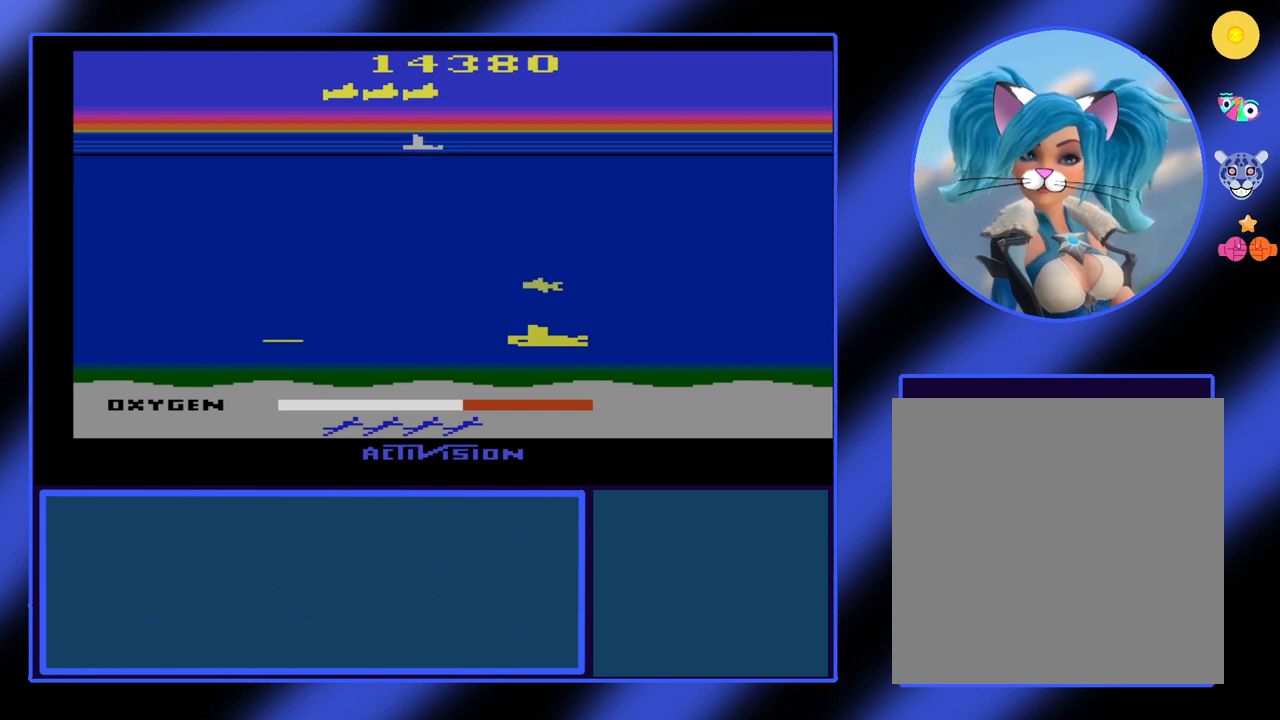
{"buttons": ["B"], "left_stick": "up", "events": [[233, "left_stick", "right"], [467, "left_stick", "up"]]}
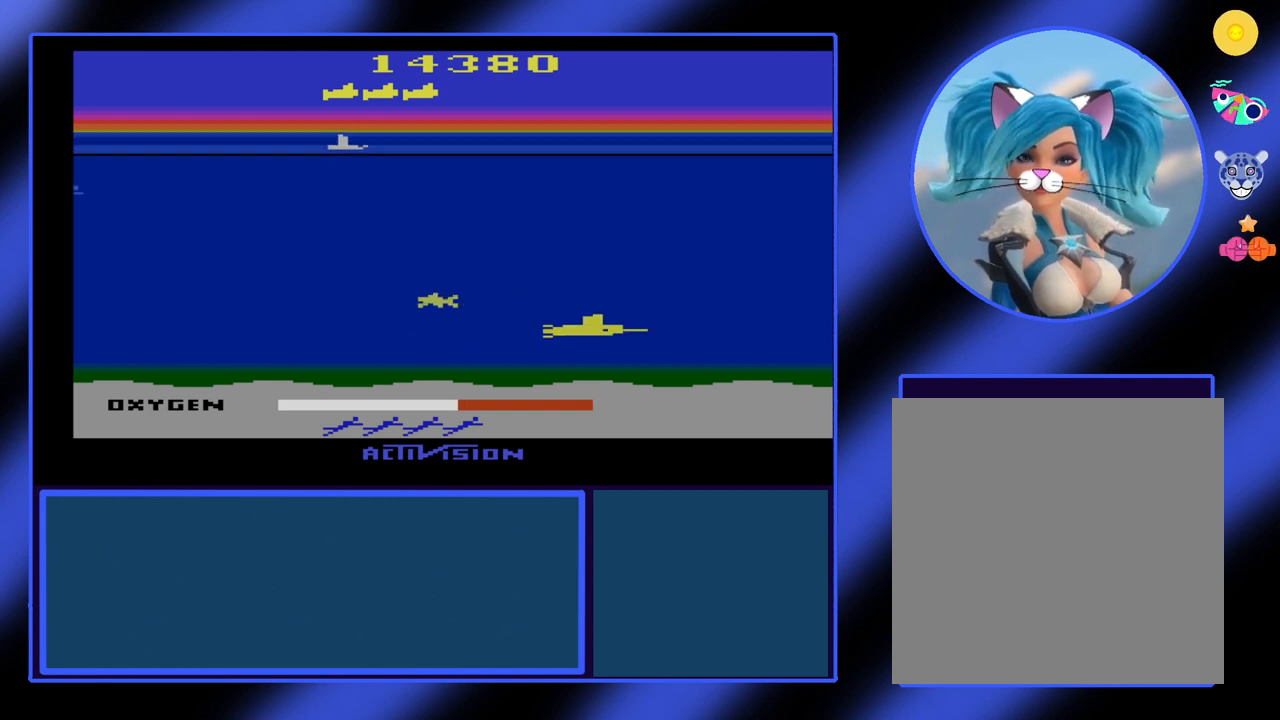
{"buttons": ["B"], "left_stick": "up", "events": [[100, "left_stick", "up-left"], [200, "left_stick", "left"], [300, "left_stick", "center"], [500, "left_stick", "up"]]}
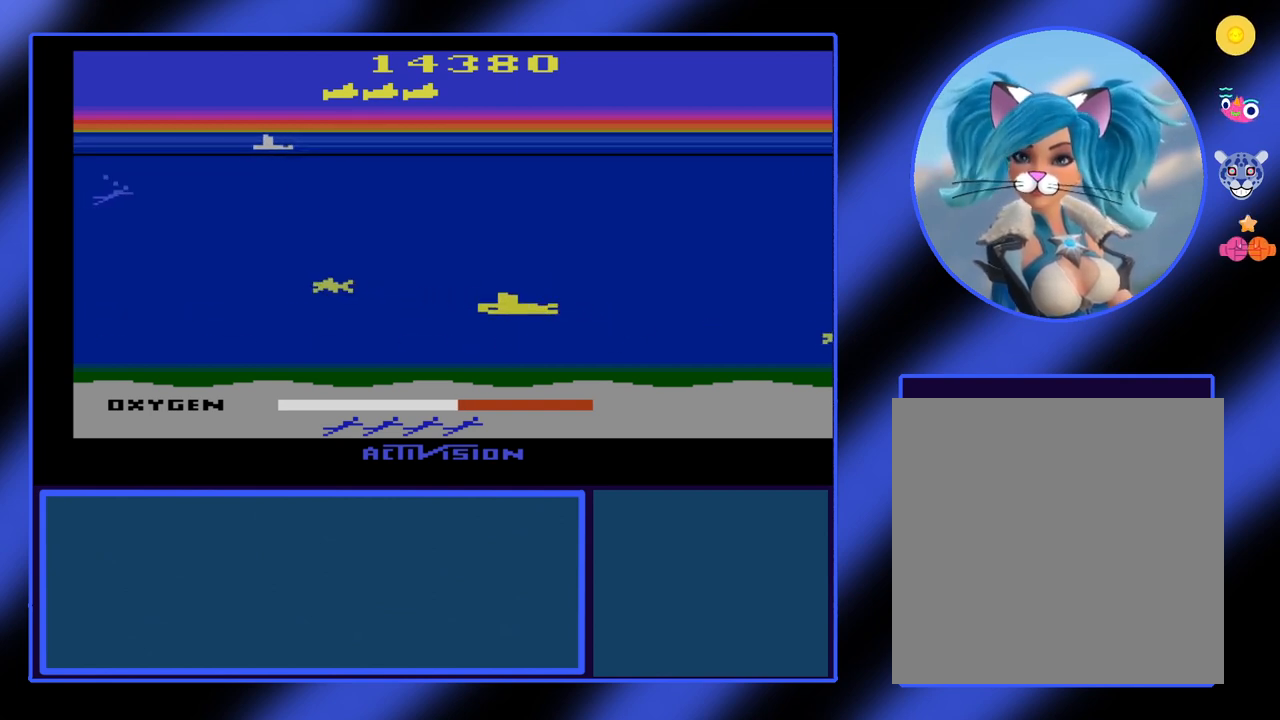
{"buttons": ["B"], "left_stick": "up", "events": []}
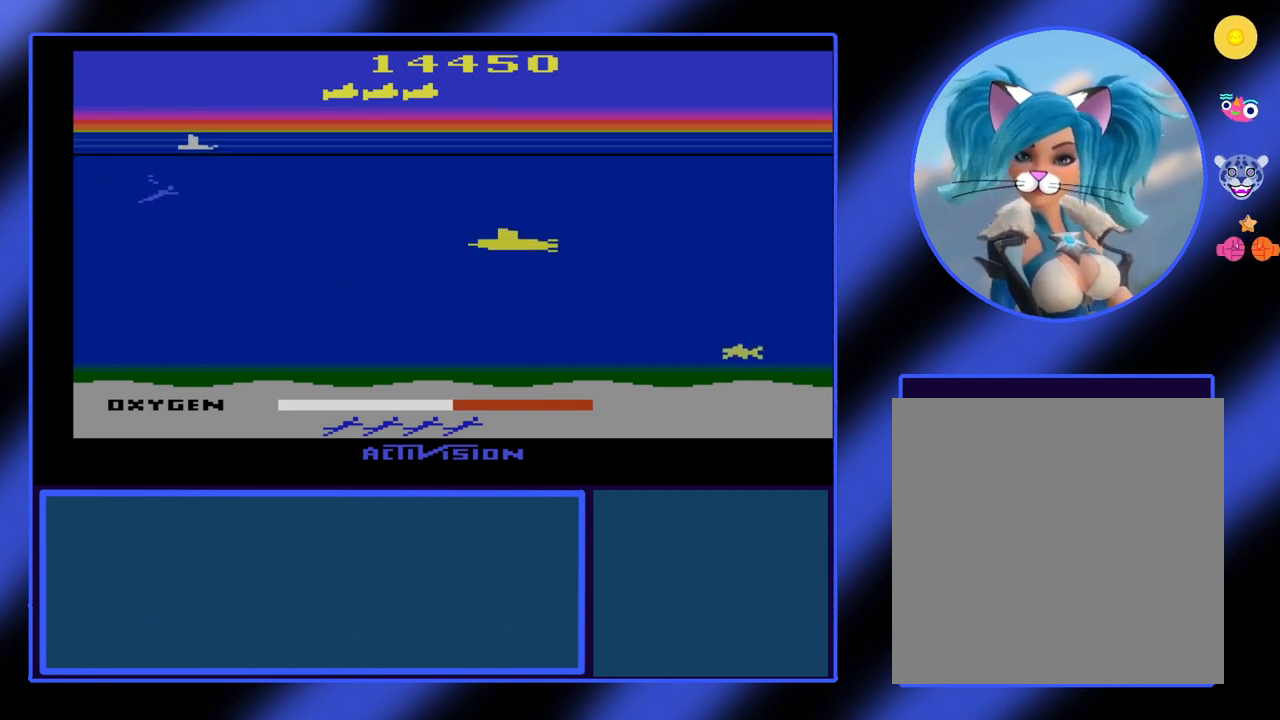
{"buttons": ["B"], "left_stick": "center", "events": [[167, "left_stick", "up-left"], [500, "left_stick", "center"]]}
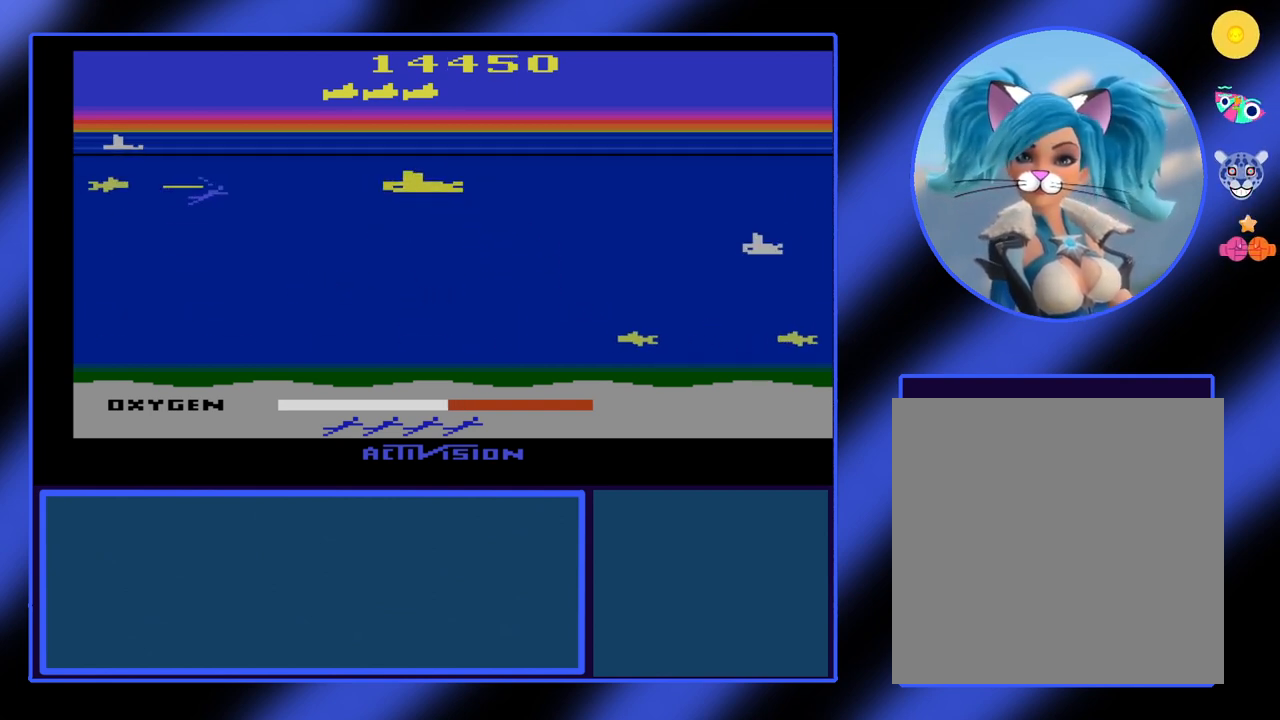
{"buttons": ["B"], "left_stick": "left", "events": [[467, "left_stick", "left"]]}
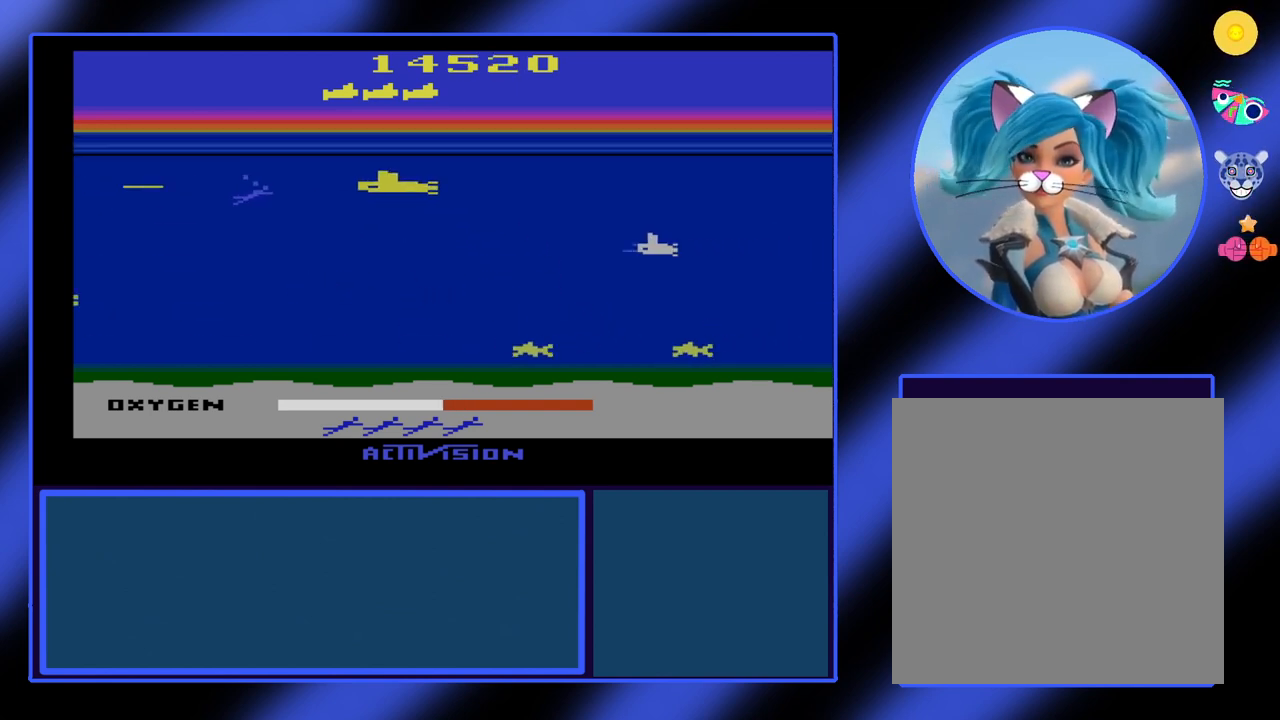
{"buttons": ["B"], "left_stick": "center", "events": [[233, "left_stick", "center"]]}
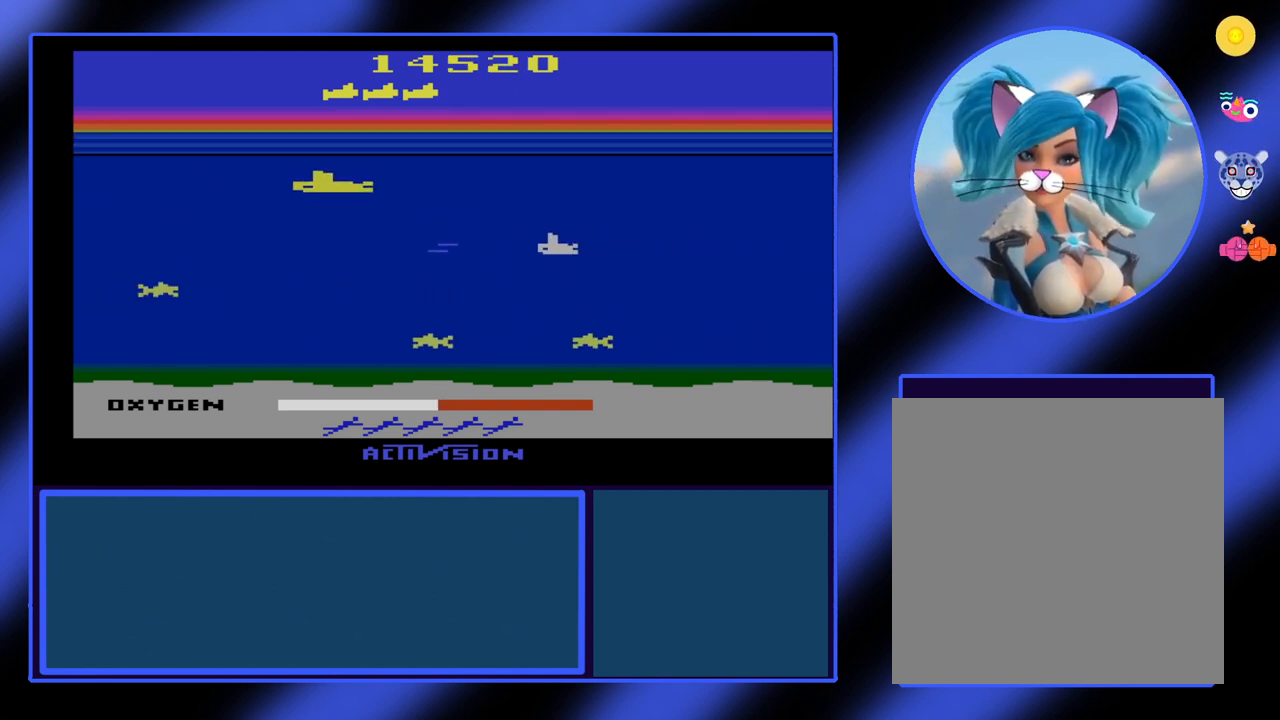
{"buttons": ["B"], "left_stick": "right", "events": [[67, "left_stick", "right"]]}
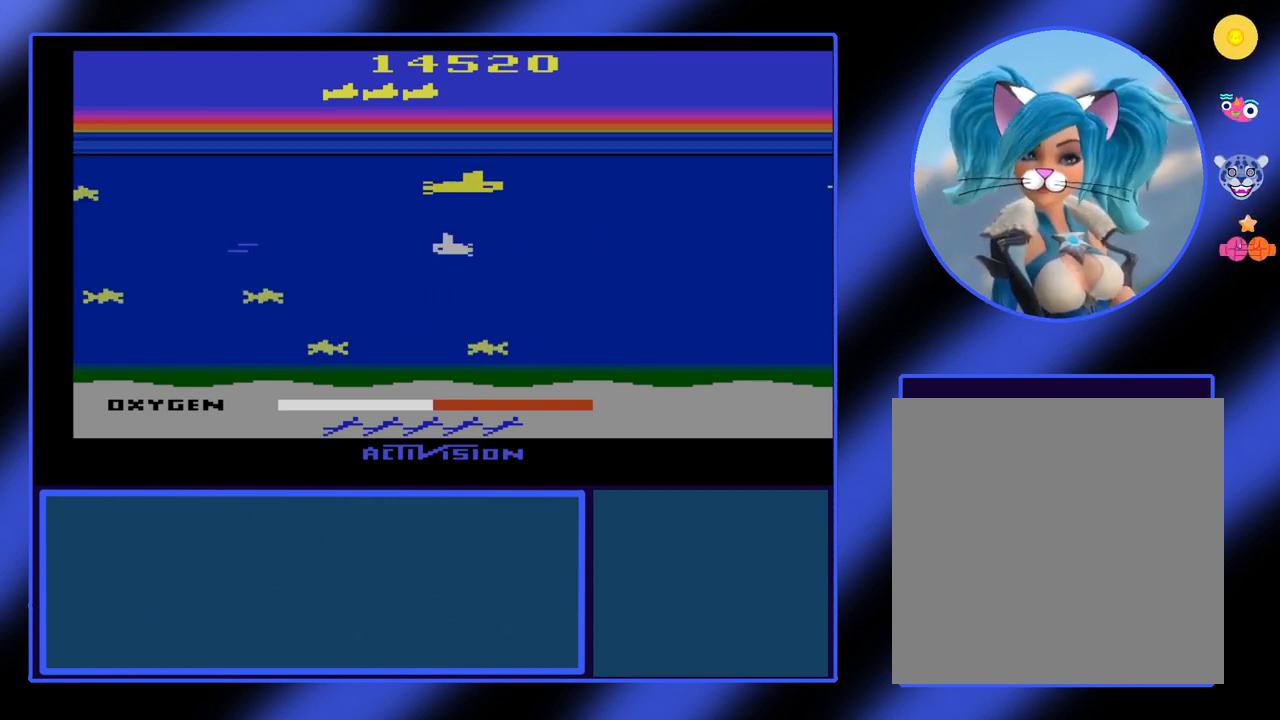
{"buttons": ["B"], "left_stick": "down", "events": [[233, "left_stick", "down-right"], [333, "left_stick", "down"]]}
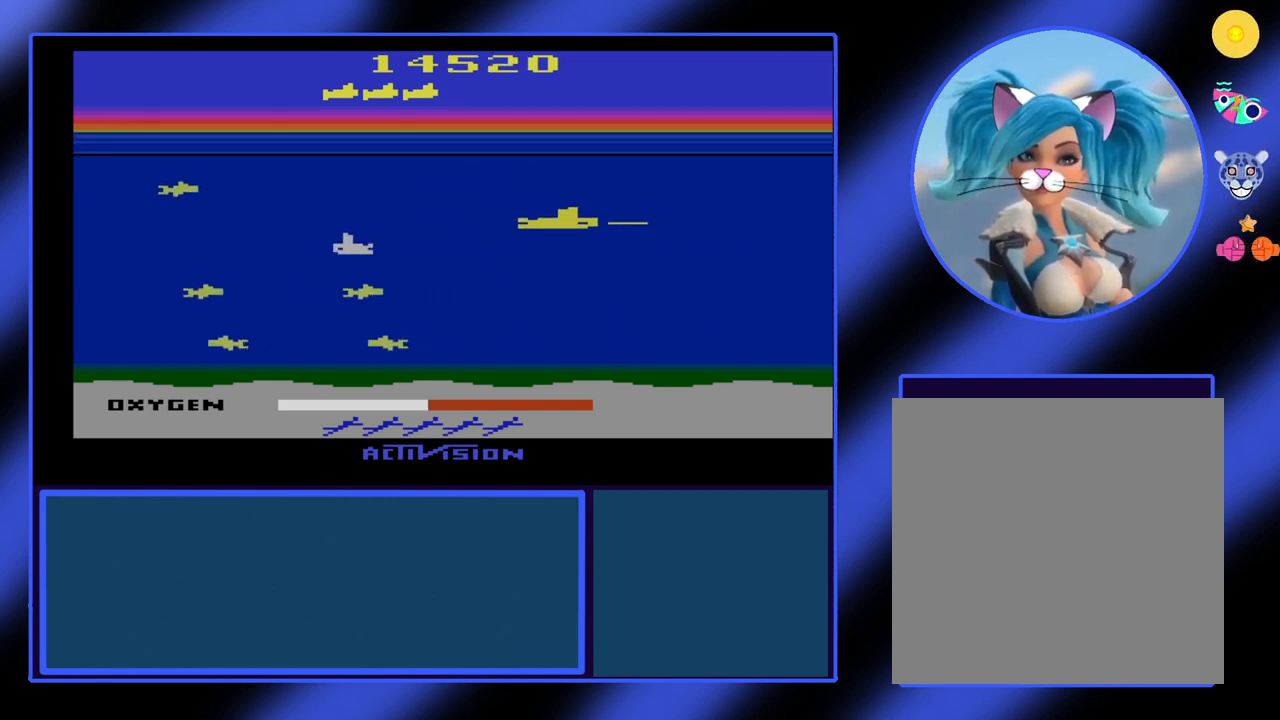
{"buttons": ["B"], "left_stick": "left", "events": [[67, "left_stick", "down-left"], [167, "left_stick", "center"], [433, "left_stick", "left"]]}
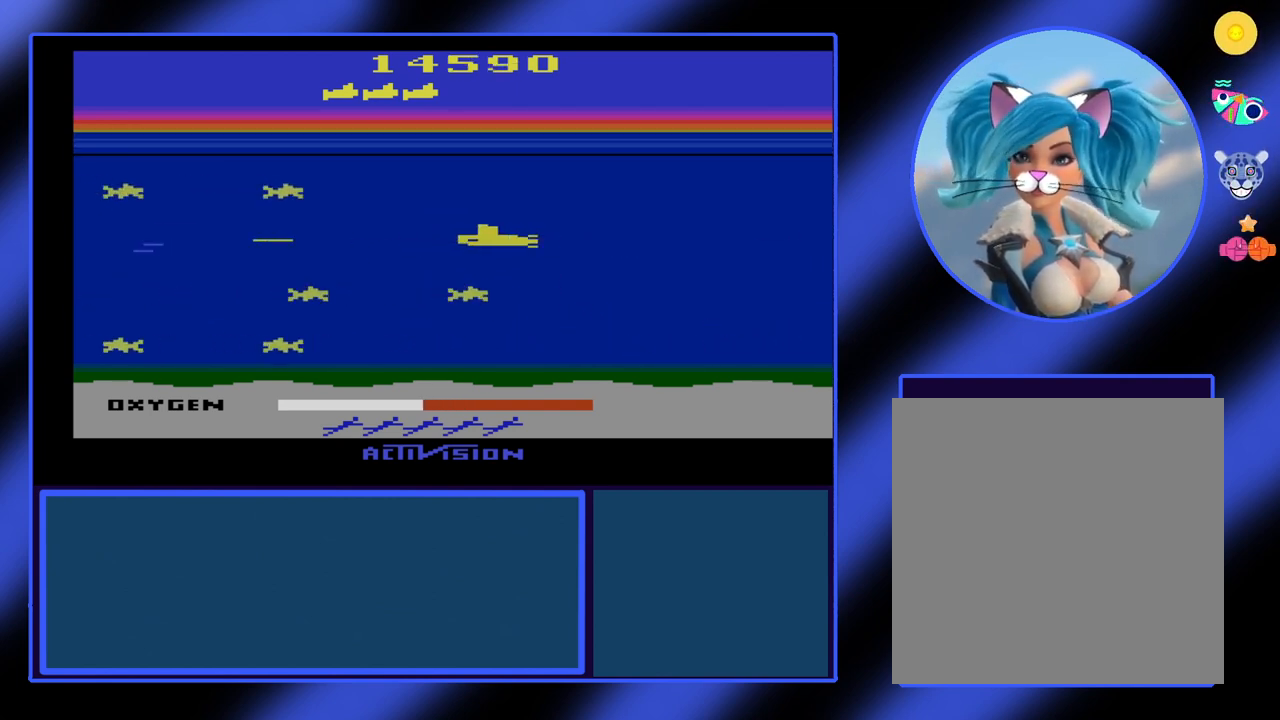
{"buttons": ["B"], "left_stick": "left", "events": [[67, "left_stick", "center"], [400, "left_stick", "left"]]}
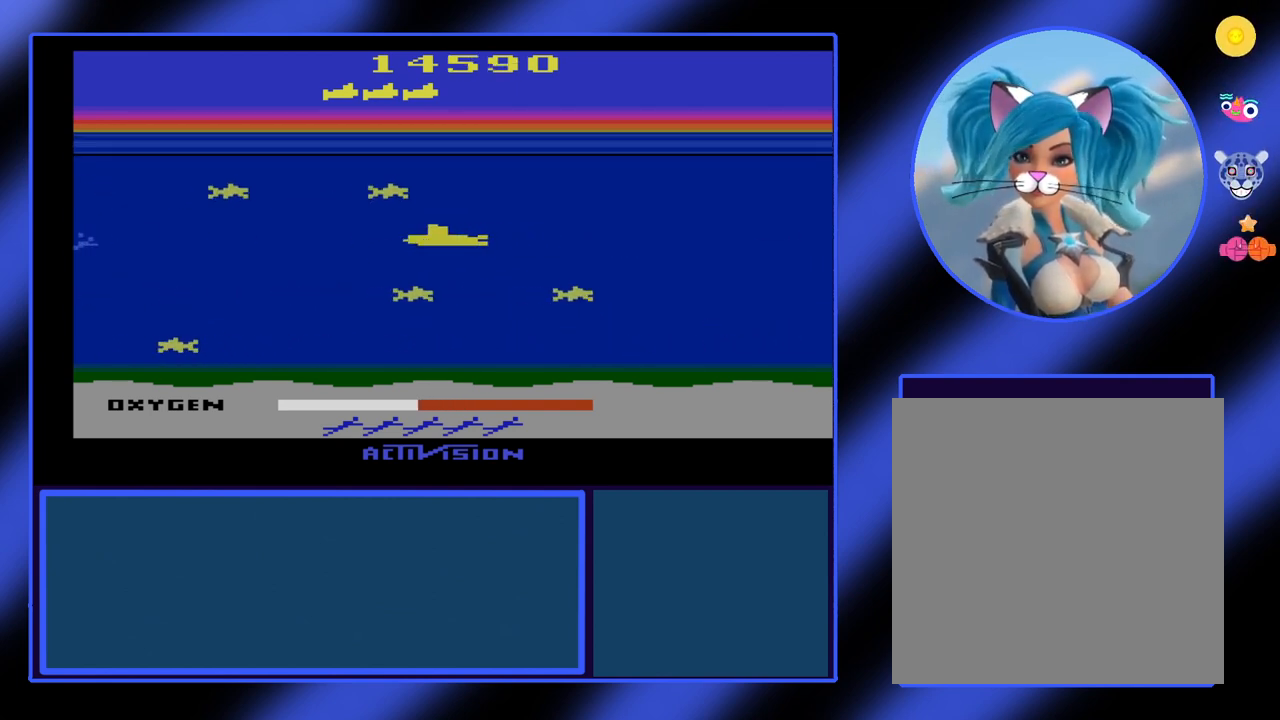
{"buttons": ["B"], "left_stick": "center", "events": [[267, "left_stick", "down"], [500, "left_stick", "center"]]}
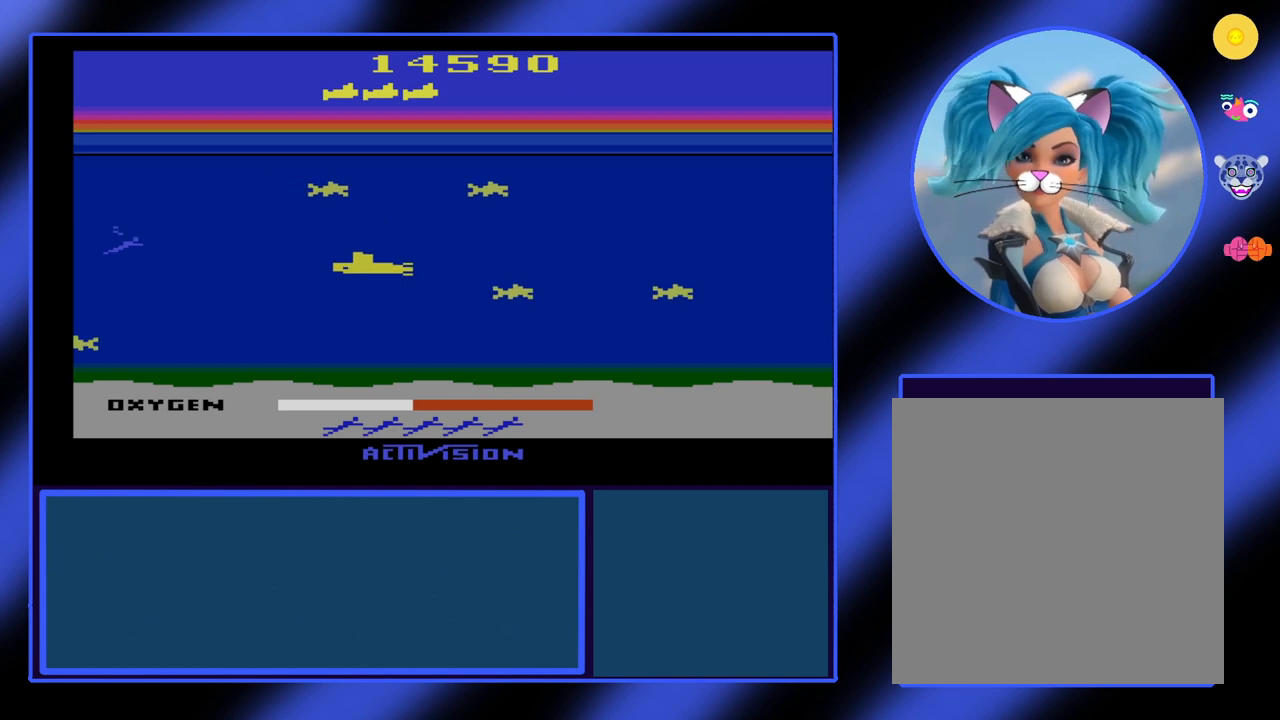
{"buttons": ["B"], "left_stick": "left", "events": [[100, "left_stick", "up-left"], [233, "left_stick", "left"]]}
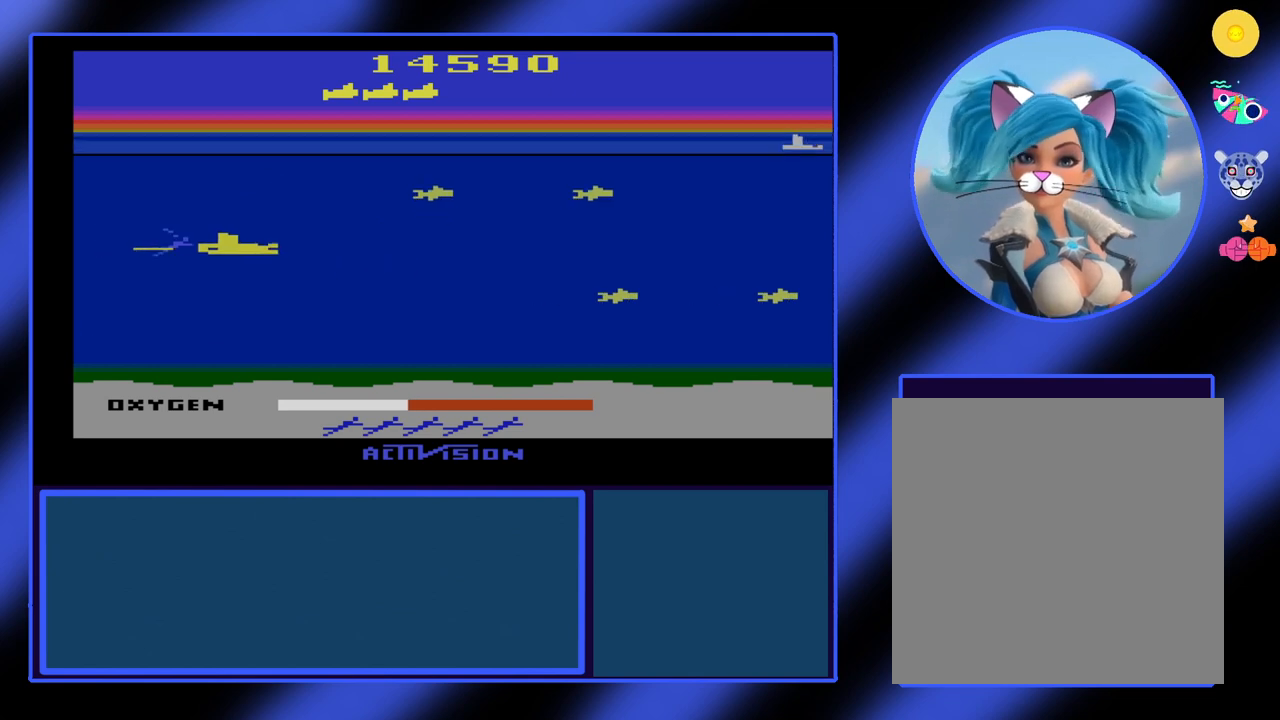
{"buttons": ["B"], "left_stick": "right", "events": [[33, "left_stick", "up-left"], [167, "left_stick", "down-right"], [267, "left_stick", "right"]]}
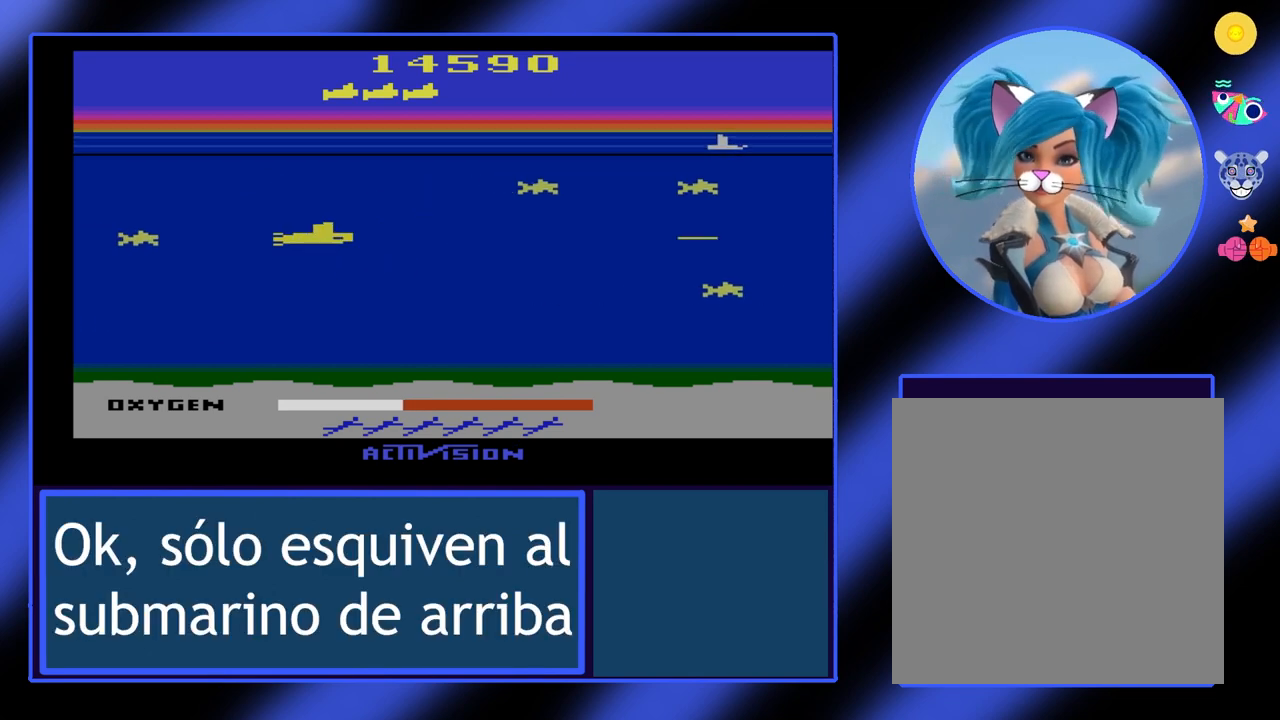
{"buttons": ["B"], "left_stick": "up-right", "events": [[433, "left_stick", "up-right"]]}
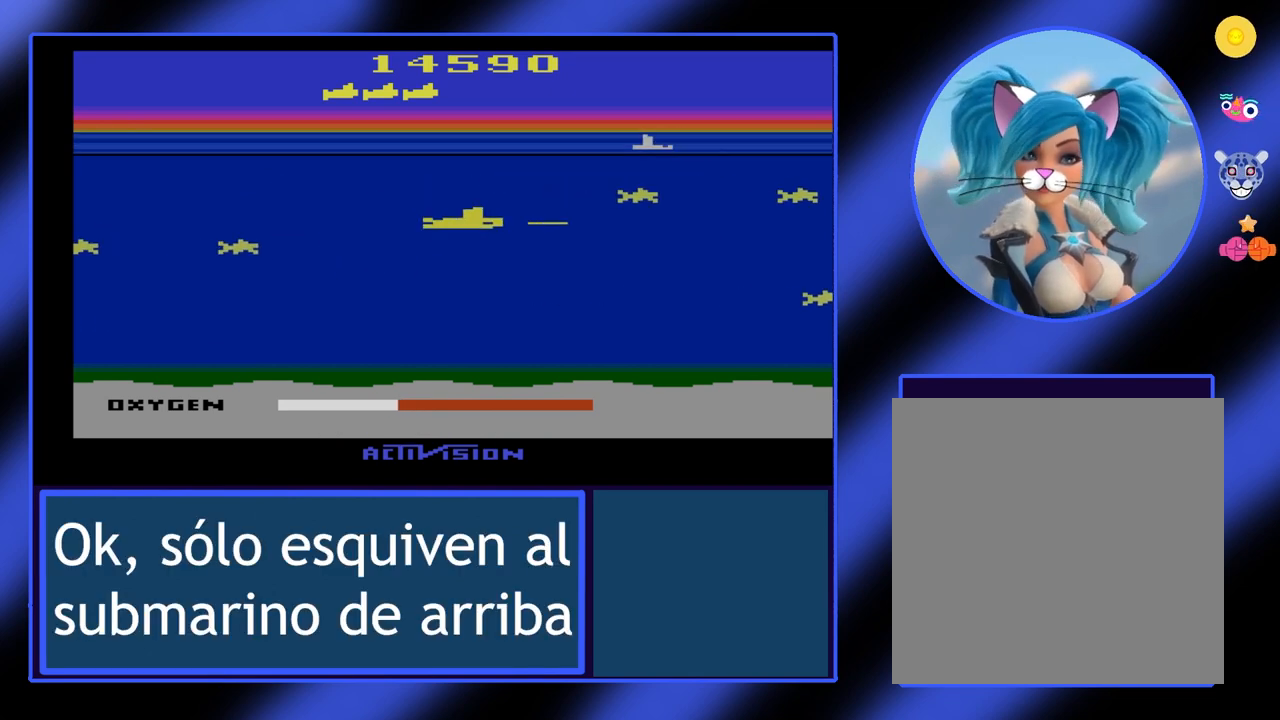
{"buttons": ["B"], "left_stick": "center", "events": [[133, "left_stick", "center"]]}
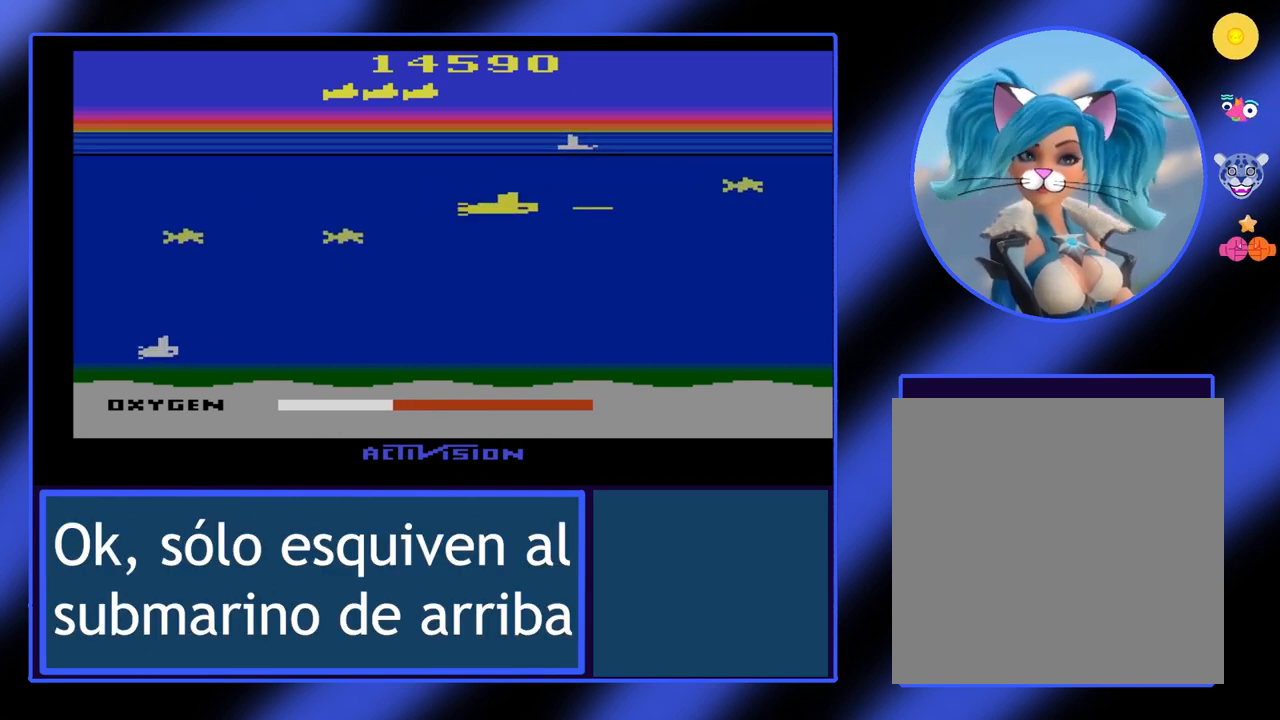
{"buttons": ["B"], "left_stick": "up", "events": [[67, "left_stick", "right"], [300, "left_stick", "up-right"], [467, "left_stick", "up"]]}
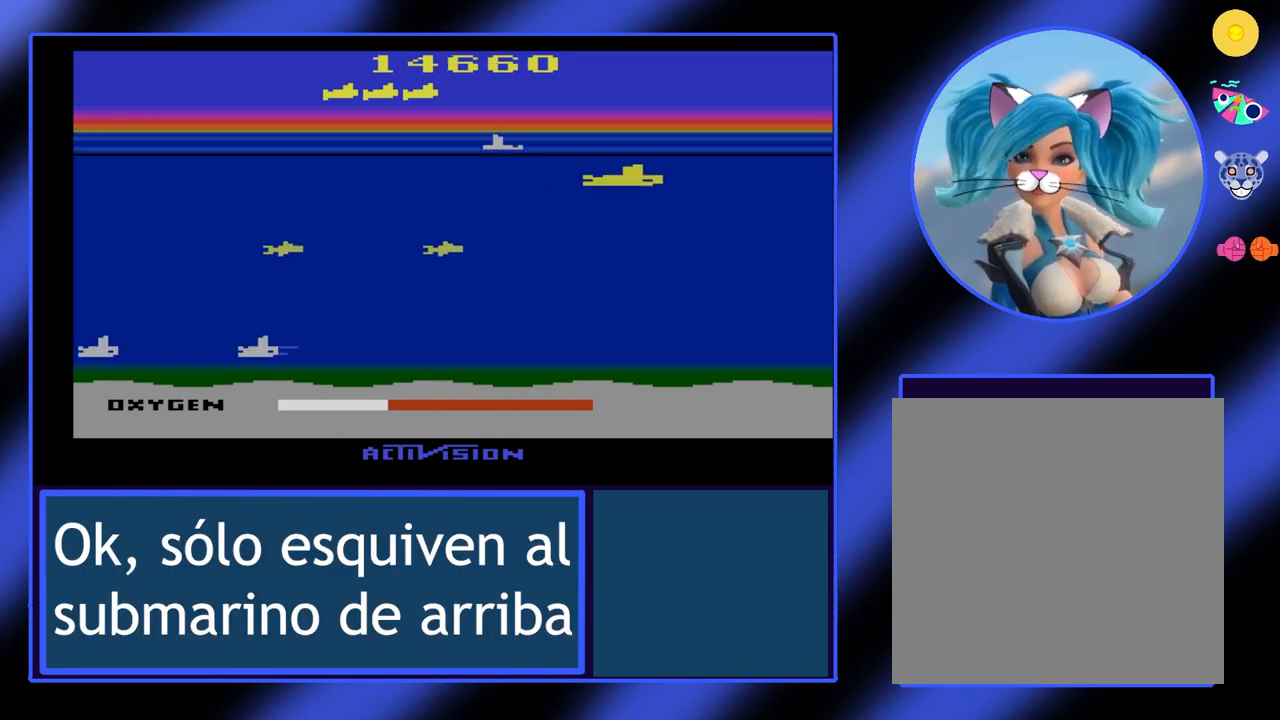
{"buttons": ["B"], "left_stick": "center", "events": [[433, "left_stick", "center"]]}
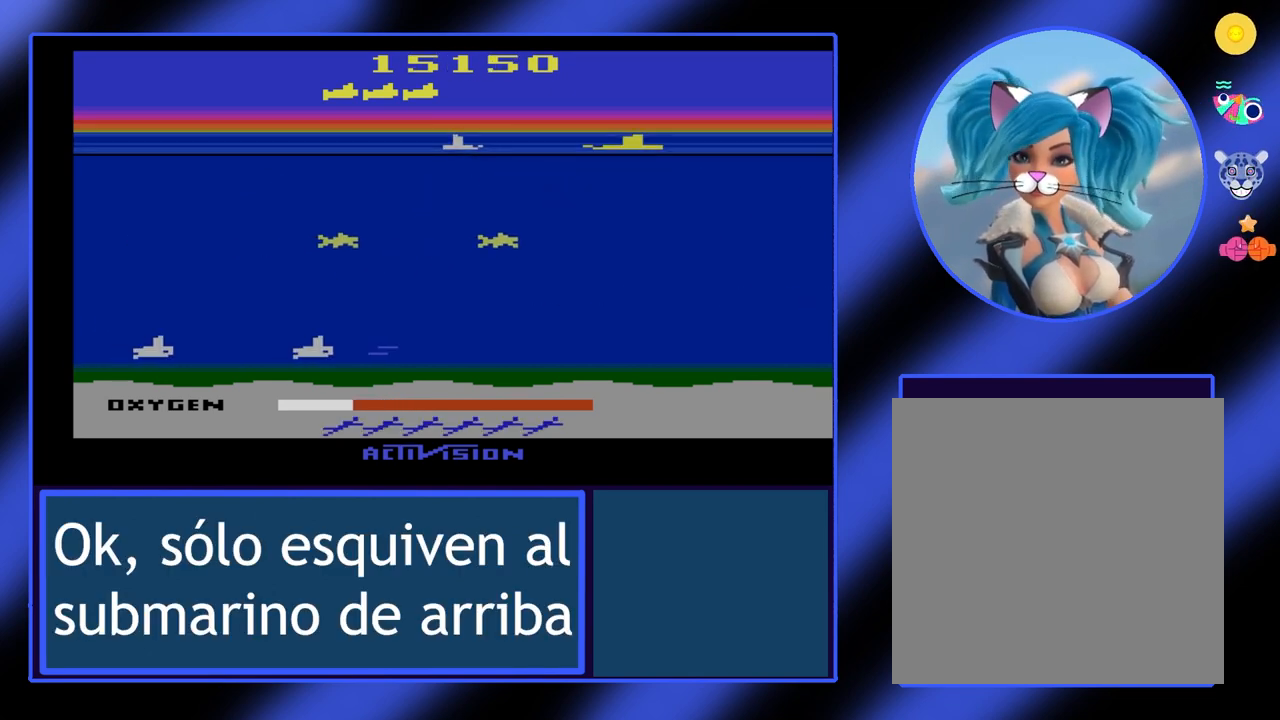
{"buttons": [], "left_stick": "center", "events": [[33, "B", "up"]]}
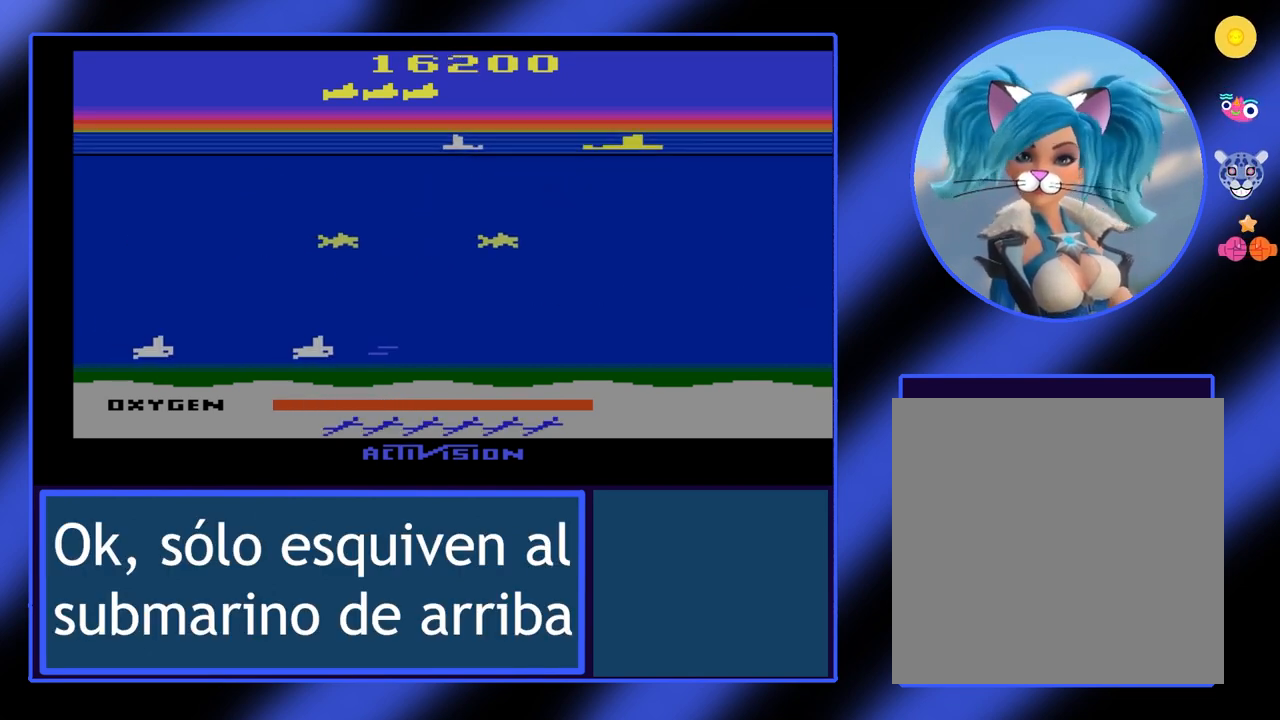
{"buttons": [], "left_stick": "center", "events": []}
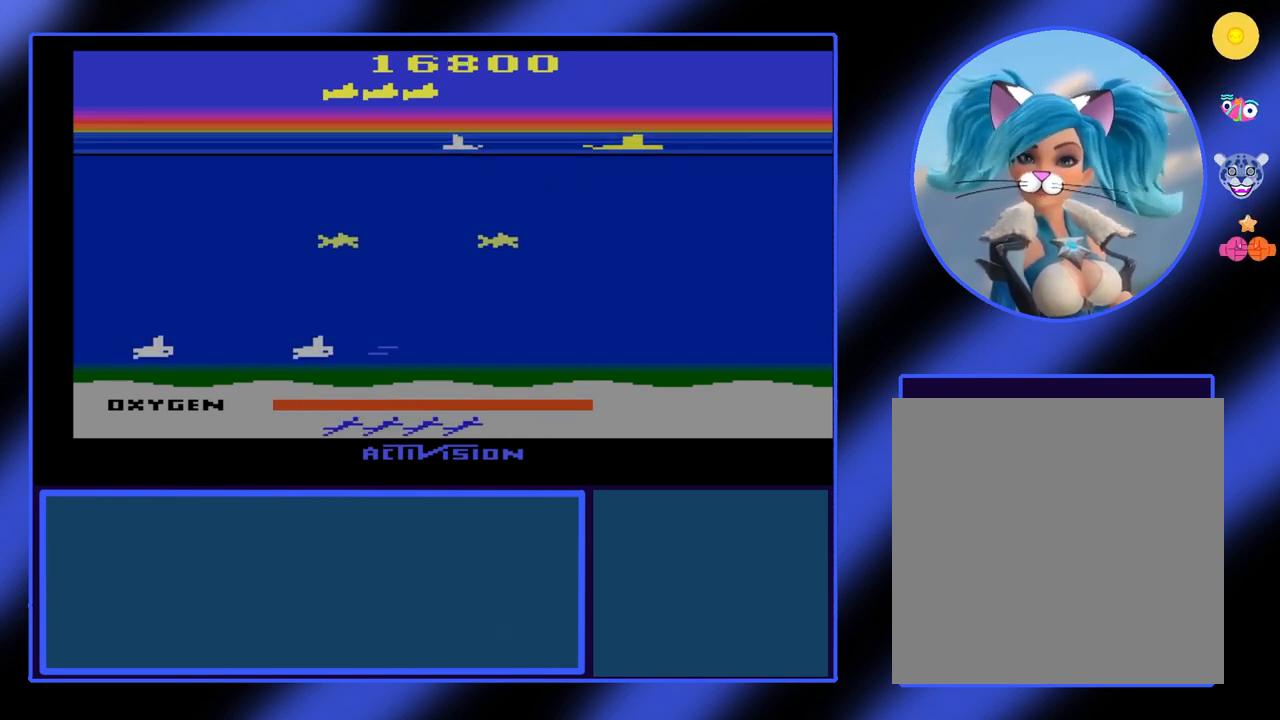
{"buttons": [], "left_stick": "center", "events": []}
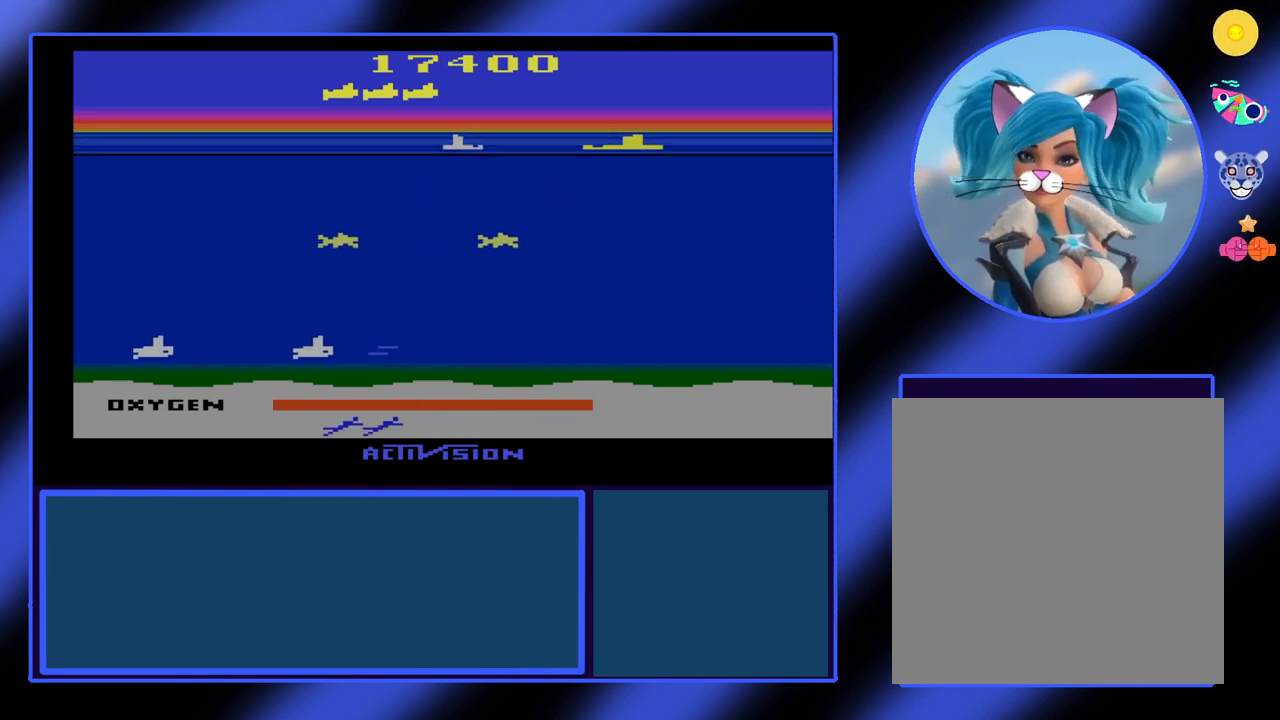
{"buttons": [], "left_stick": "center", "events": []}
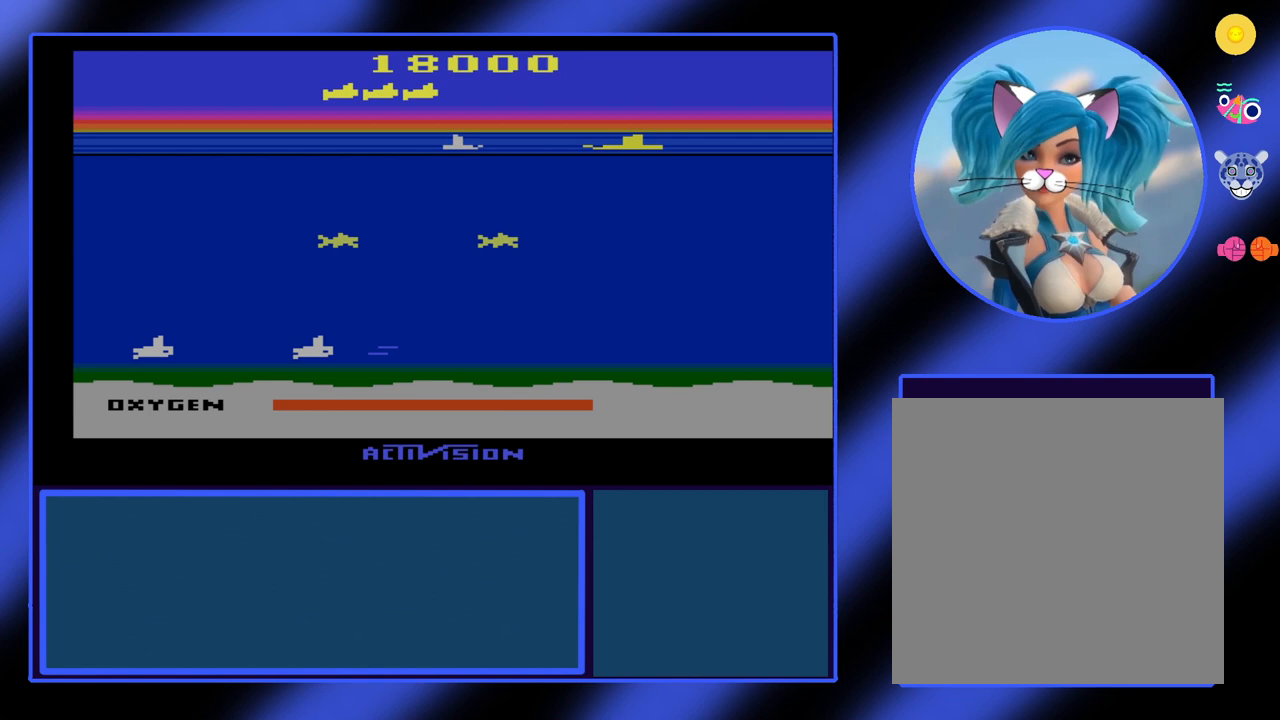
{"buttons": [], "left_stick": "center", "events": []}